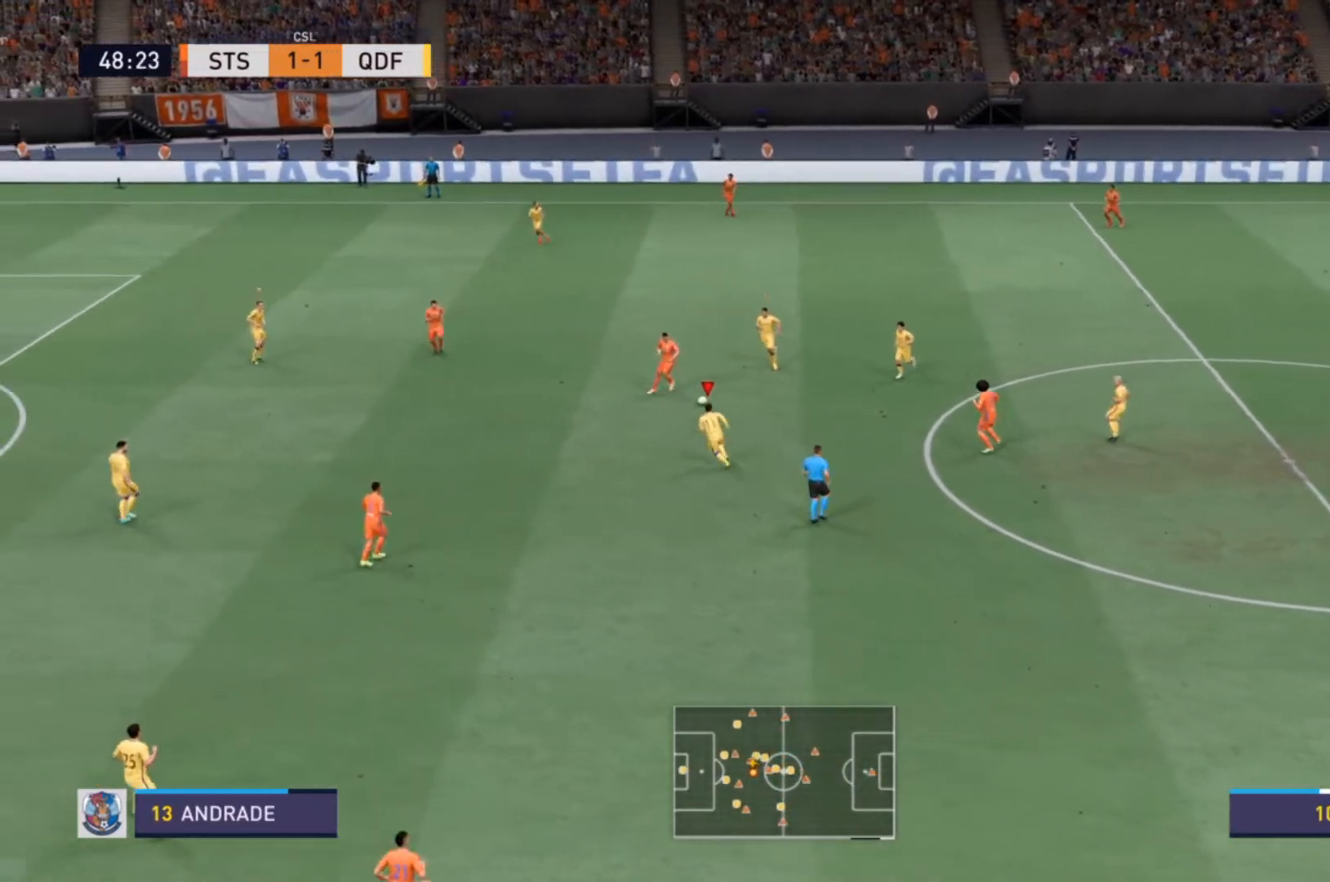
Gameplay with a controller (PlayStation layout); each line is a JSON object with the inputs held at the frame after it. "events" lists button and stick changes between this image and that frame as [ms after this image, input, new state], when the widget could be followed in between. Not read: L3 R3.
{"buttons": ["R2"], "left_stick": "up-left", "right_stick": "center", "events": [[367, "L2", "up"]]}
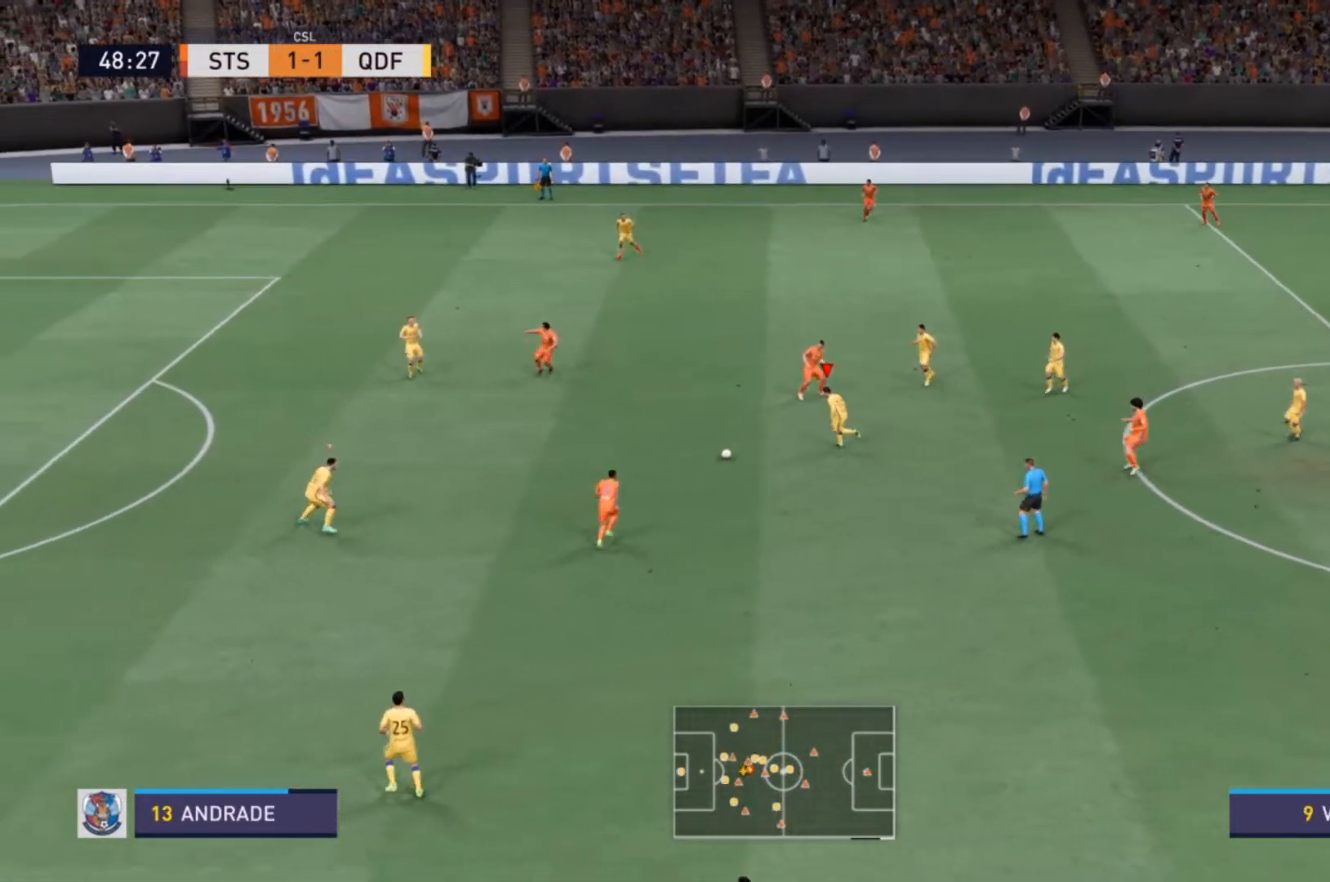
{"buttons": ["R2"], "left_stick": "down-left", "right_stick": "center", "events": [[67, "left_stick", "left"], [433, "left_stick", "down-left"]]}
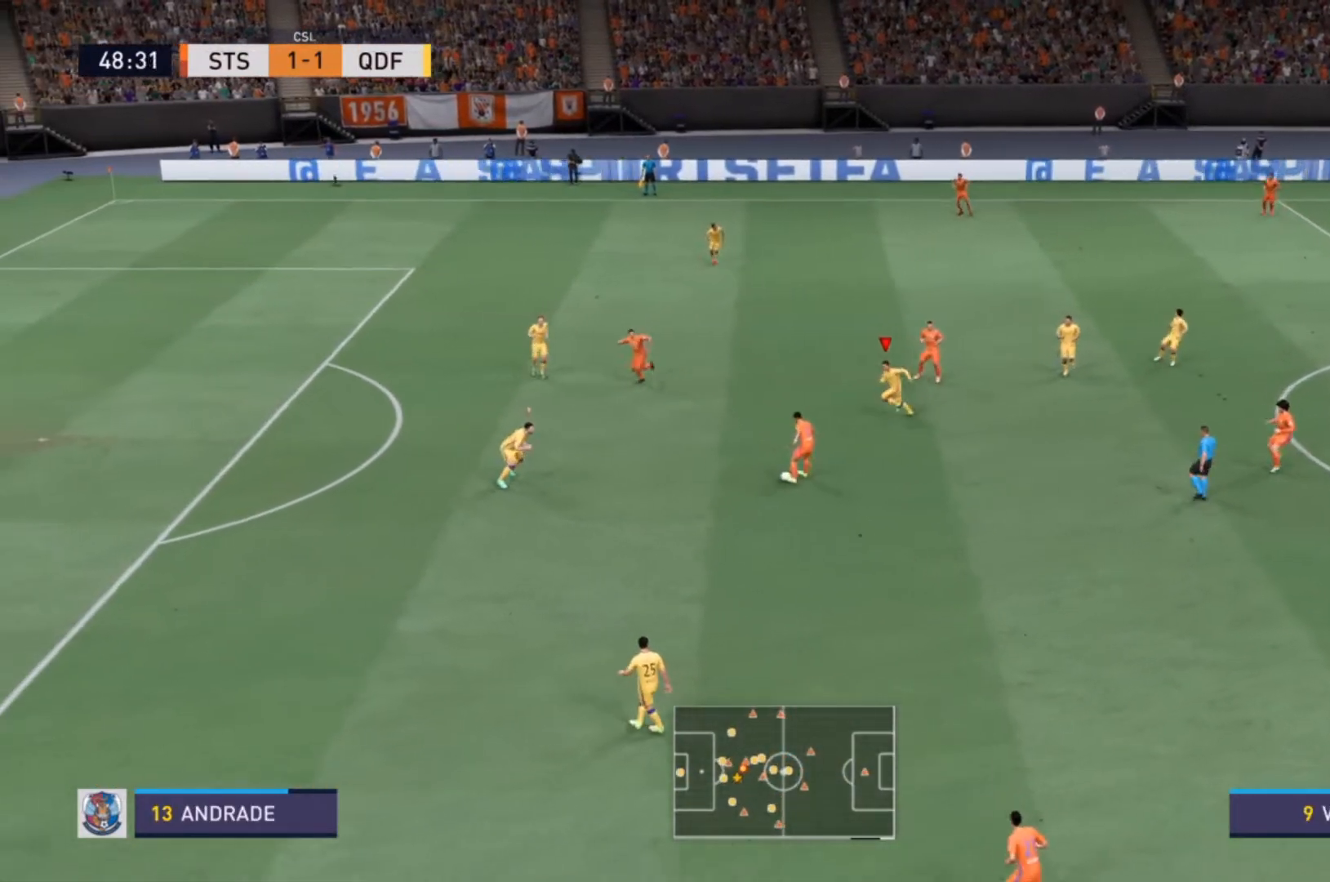
{"buttons": ["R2"], "left_stick": "down-left", "right_stick": "center", "events": []}
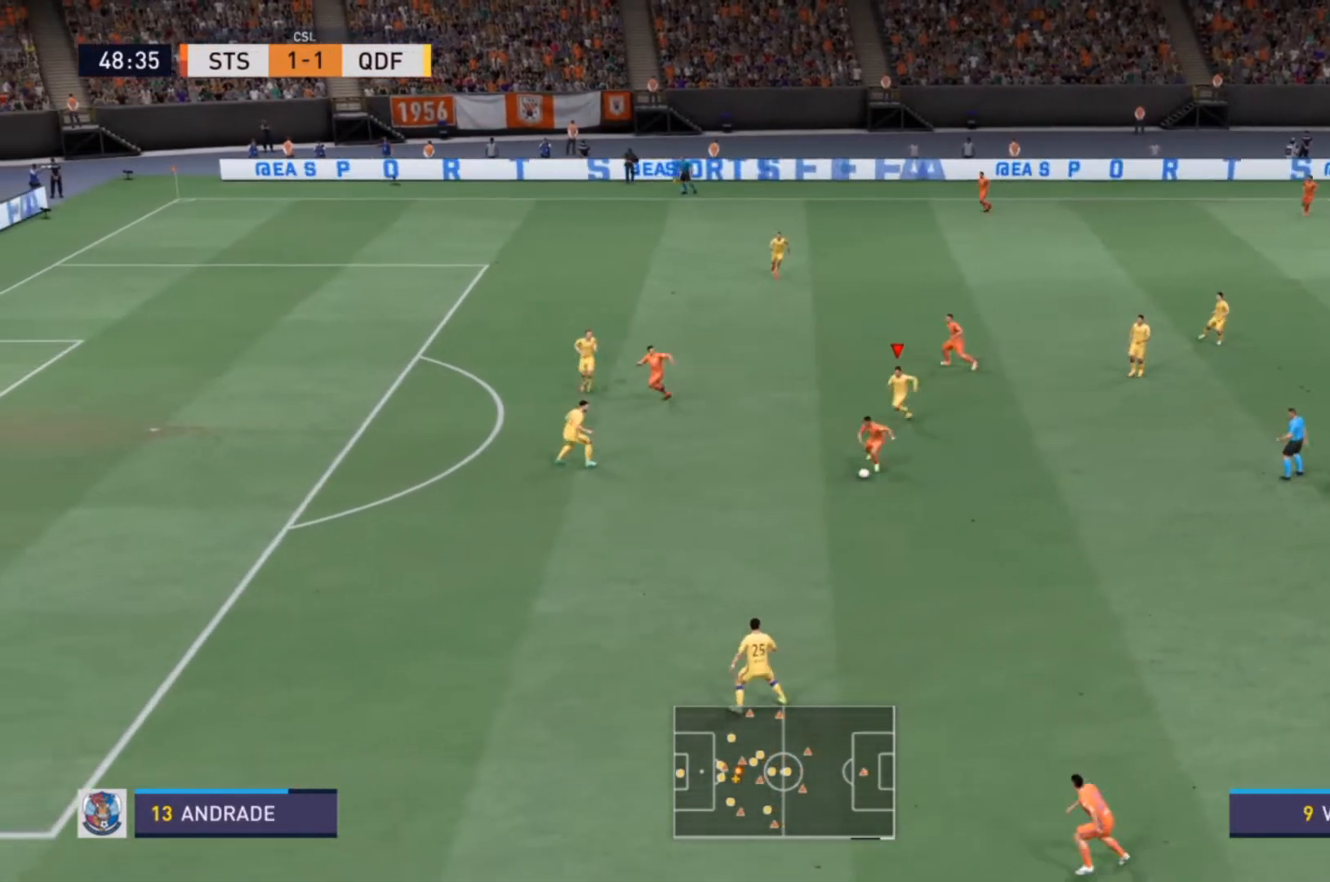
{"buttons": ["R2"], "left_stick": "down-left", "right_stick": "center", "events": []}
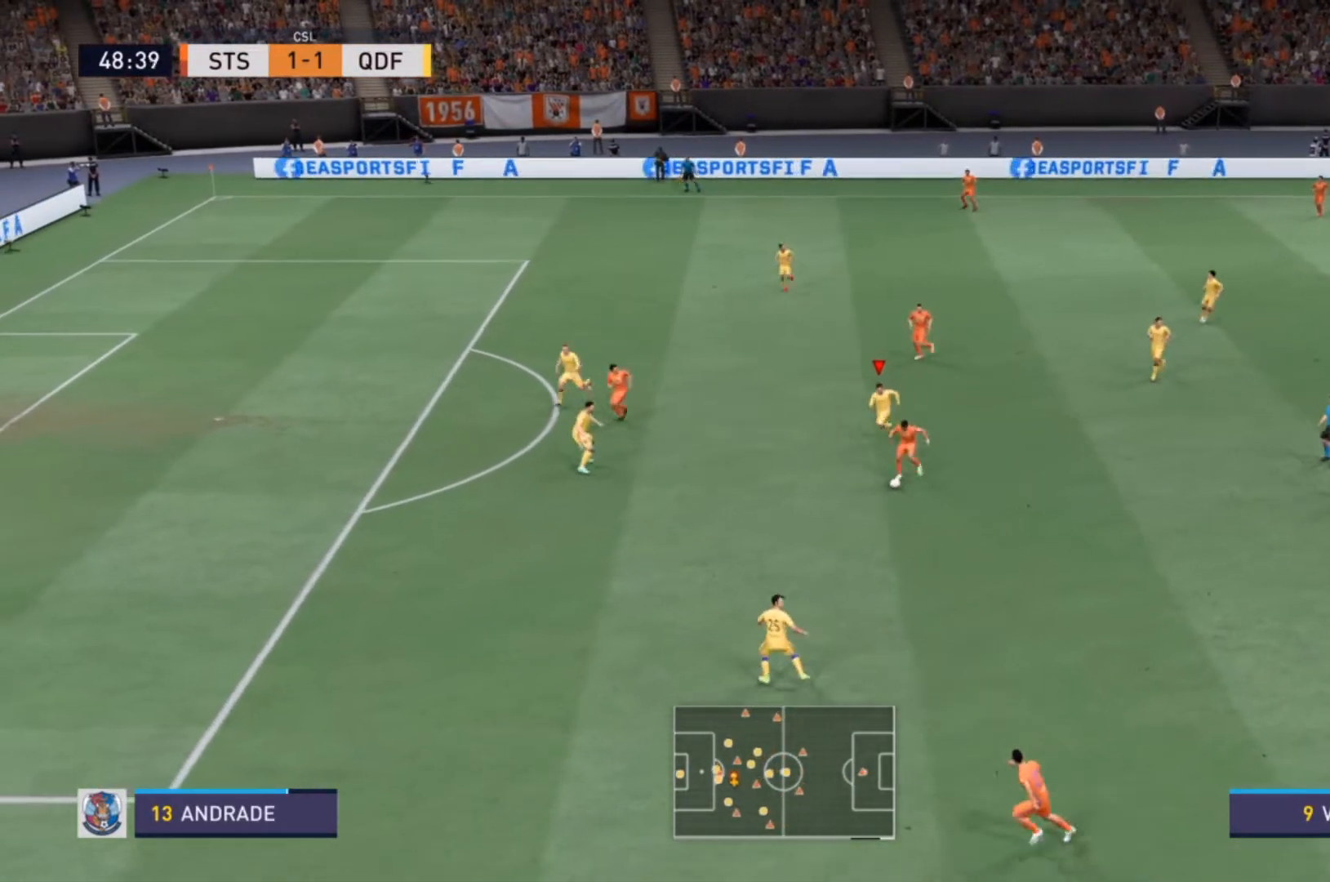
{"buttons": ["R2"], "left_stick": "down-left", "right_stick": "center", "events": []}
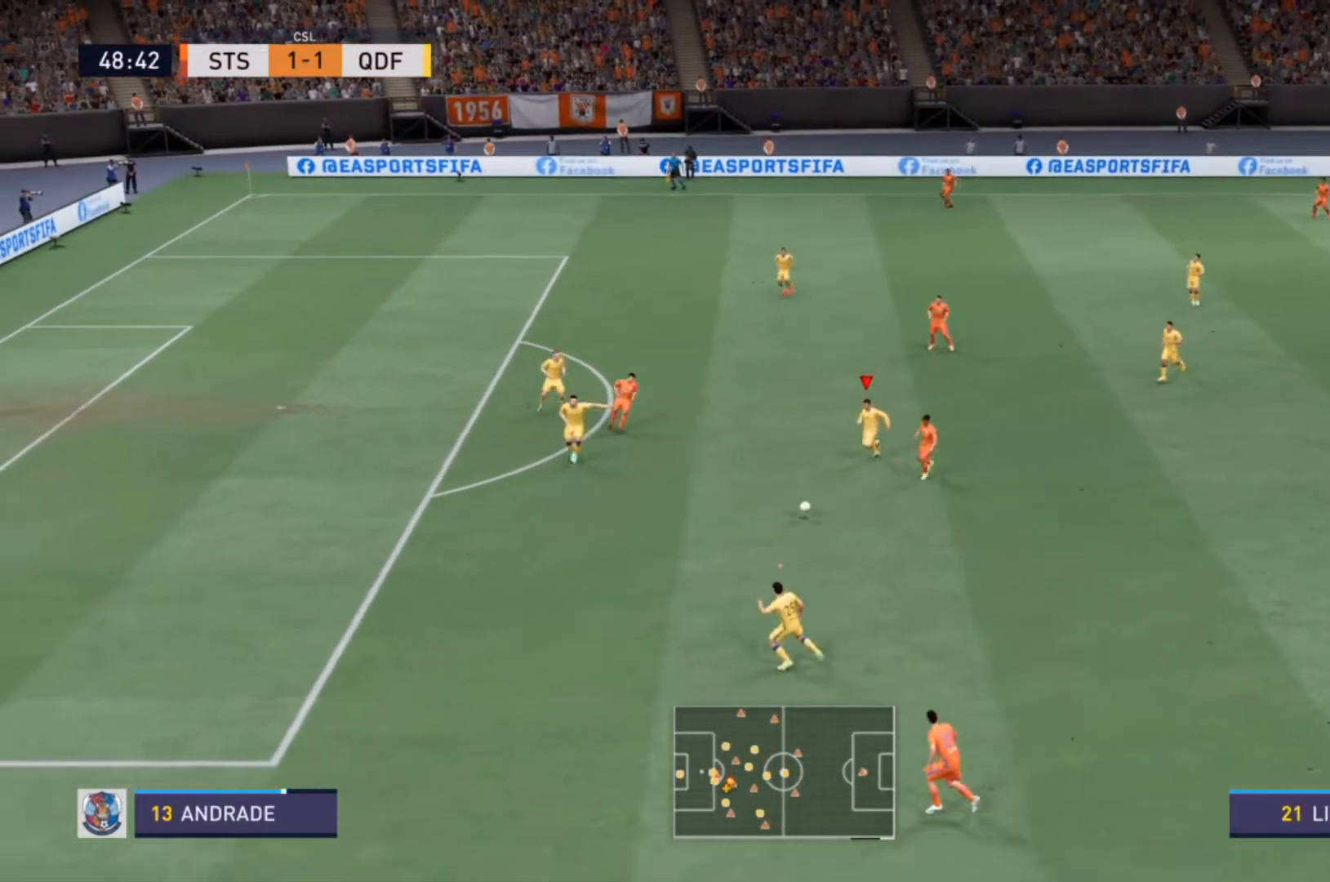
{"buttons": ["R2"], "left_stick": "left", "right_stick": "center", "events": [[133, "L1", "down"], [167, "R2", "up"], [167, "left_stick", "left"], [200, "R2", "down"], [233, "L1", "up"]]}
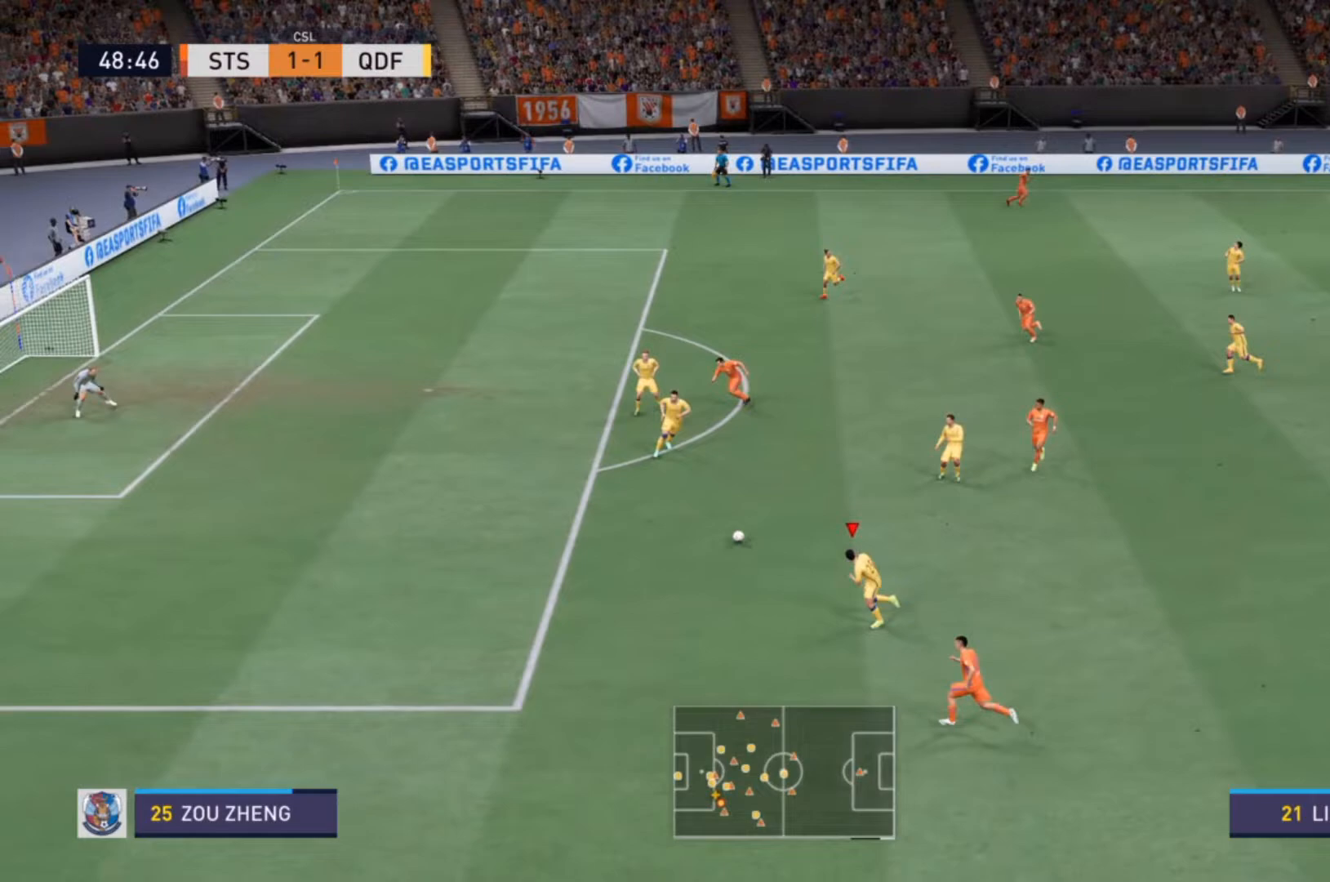
{"buttons": ["R2"], "left_stick": "left", "right_stick": "center", "events": []}
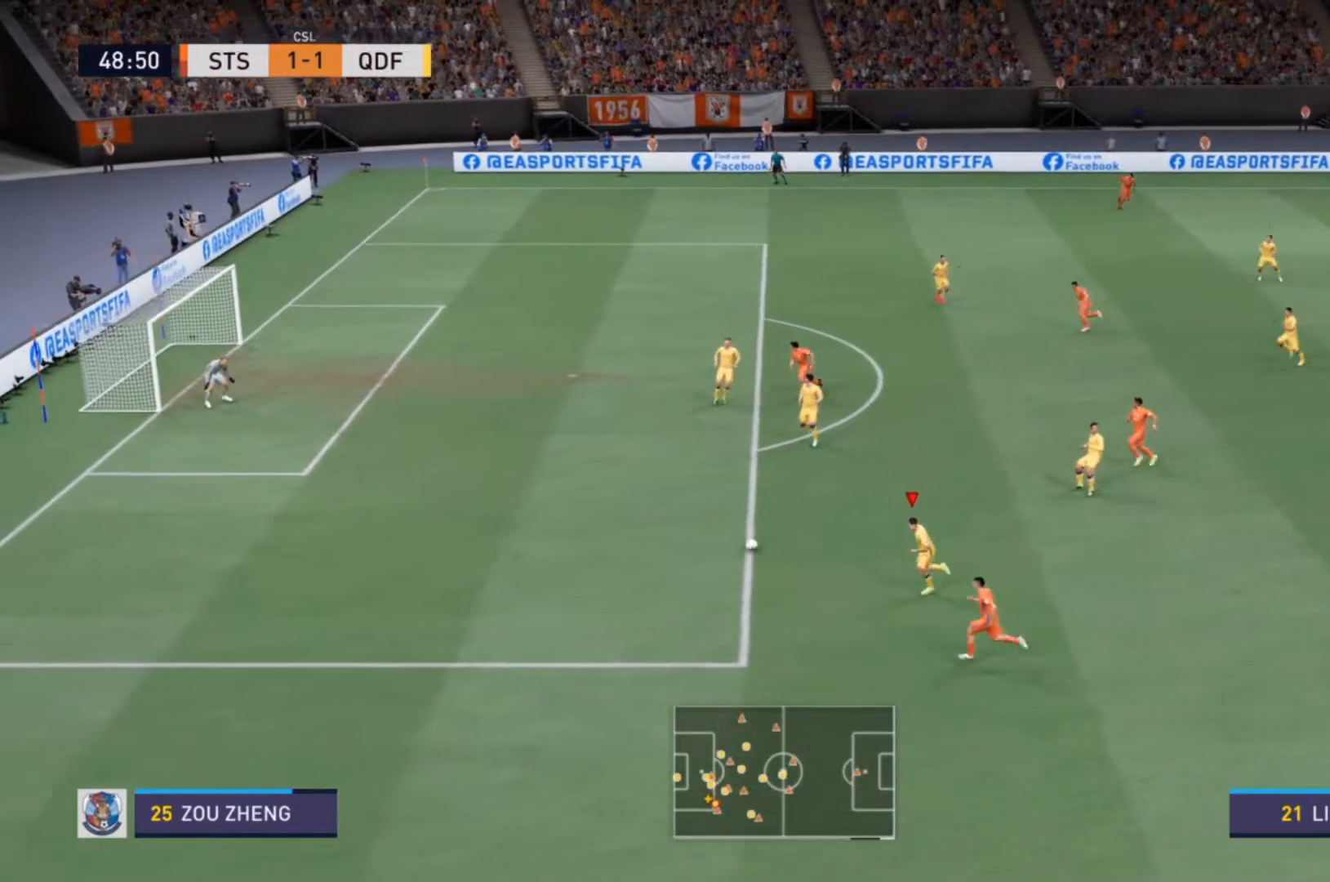
{"buttons": ["R2"], "left_stick": "left", "right_stick": "center", "events": []}
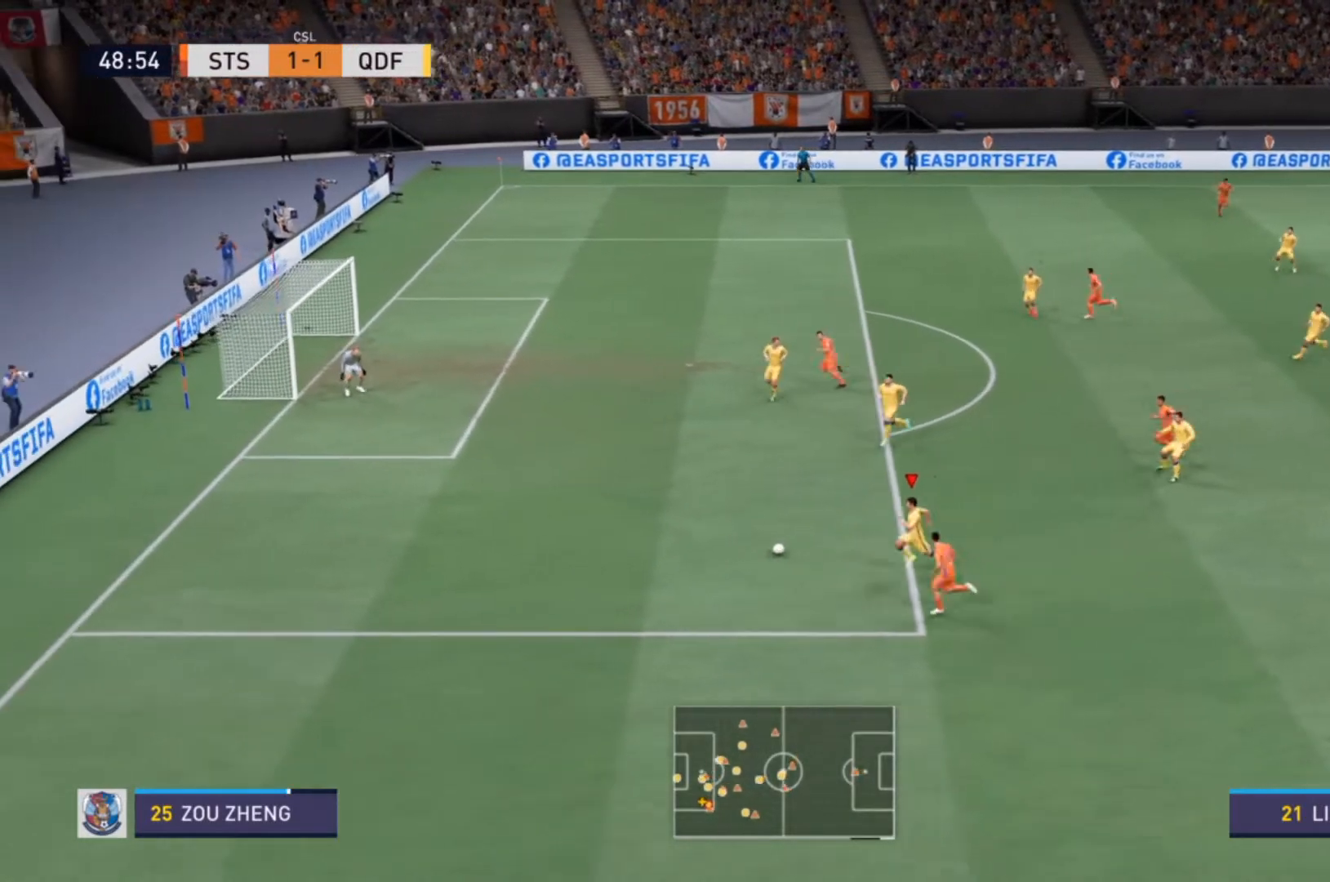
{"buttons": ["R2"], "left_stick": "down-left", "right_stick": "center", "events": [[400, "left_stick", "down-left"]]}
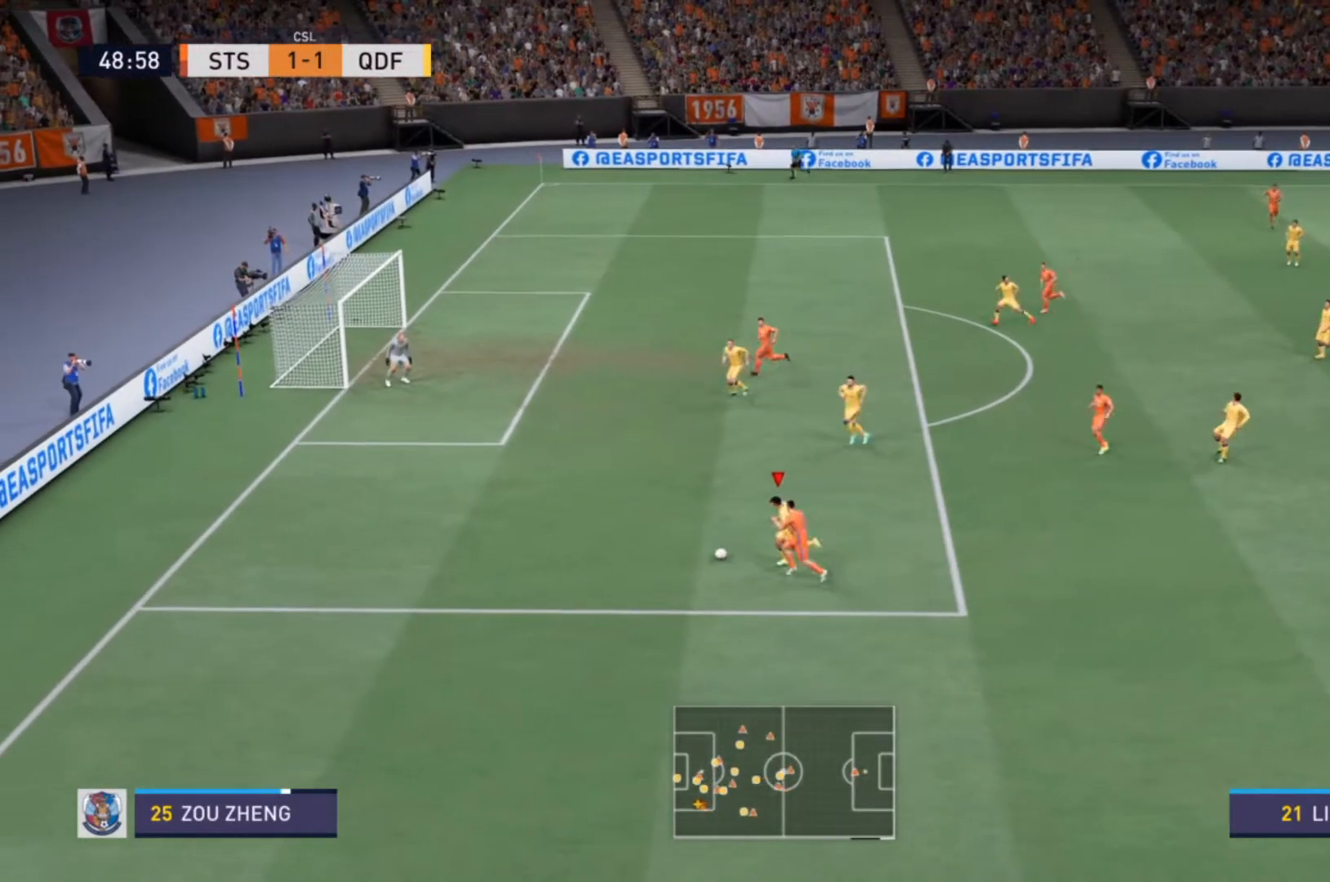
{"buttons": ["R2"], "left_stick": "down-left", "right_stick": "center", "events": []}
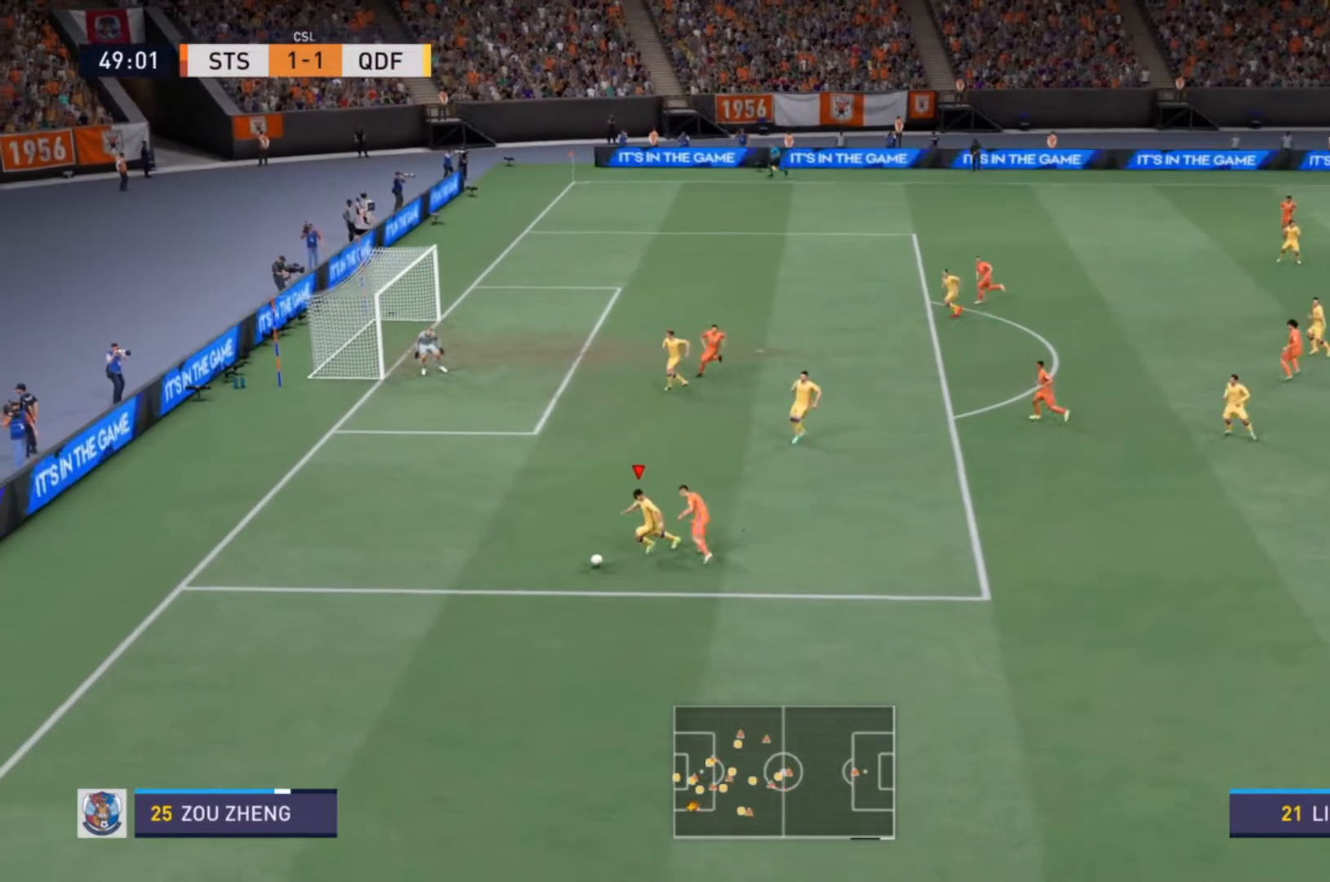
{"buttons": ["R2"], "left_stick": "down", "right_stick": "center", "events": [[167, "left_stick", "down"]]}
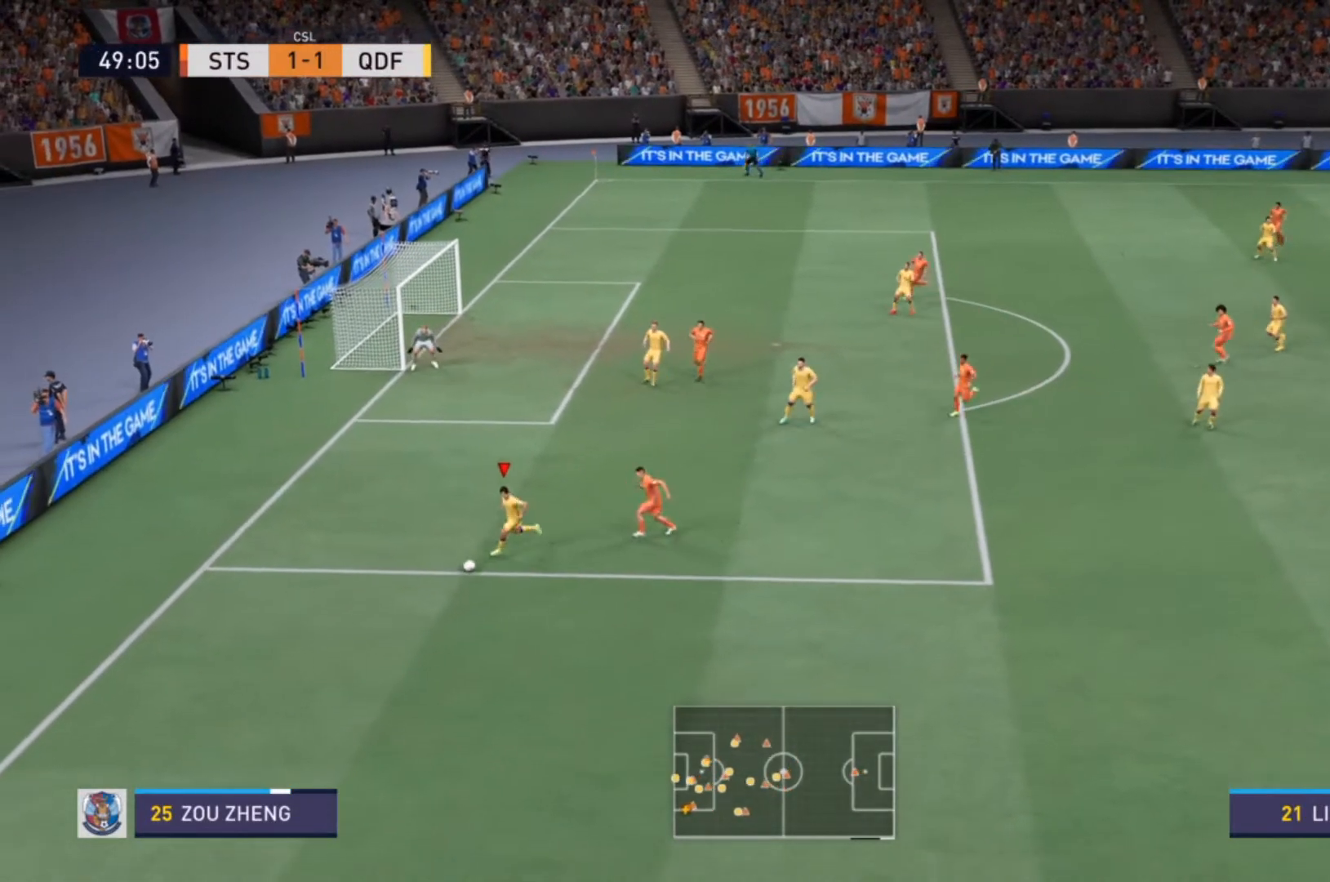
{"buttons": ["R2"], "left_stick": "down-right", "right_stick": "center", "events": [[267, "left_stick", "down-right"]]}
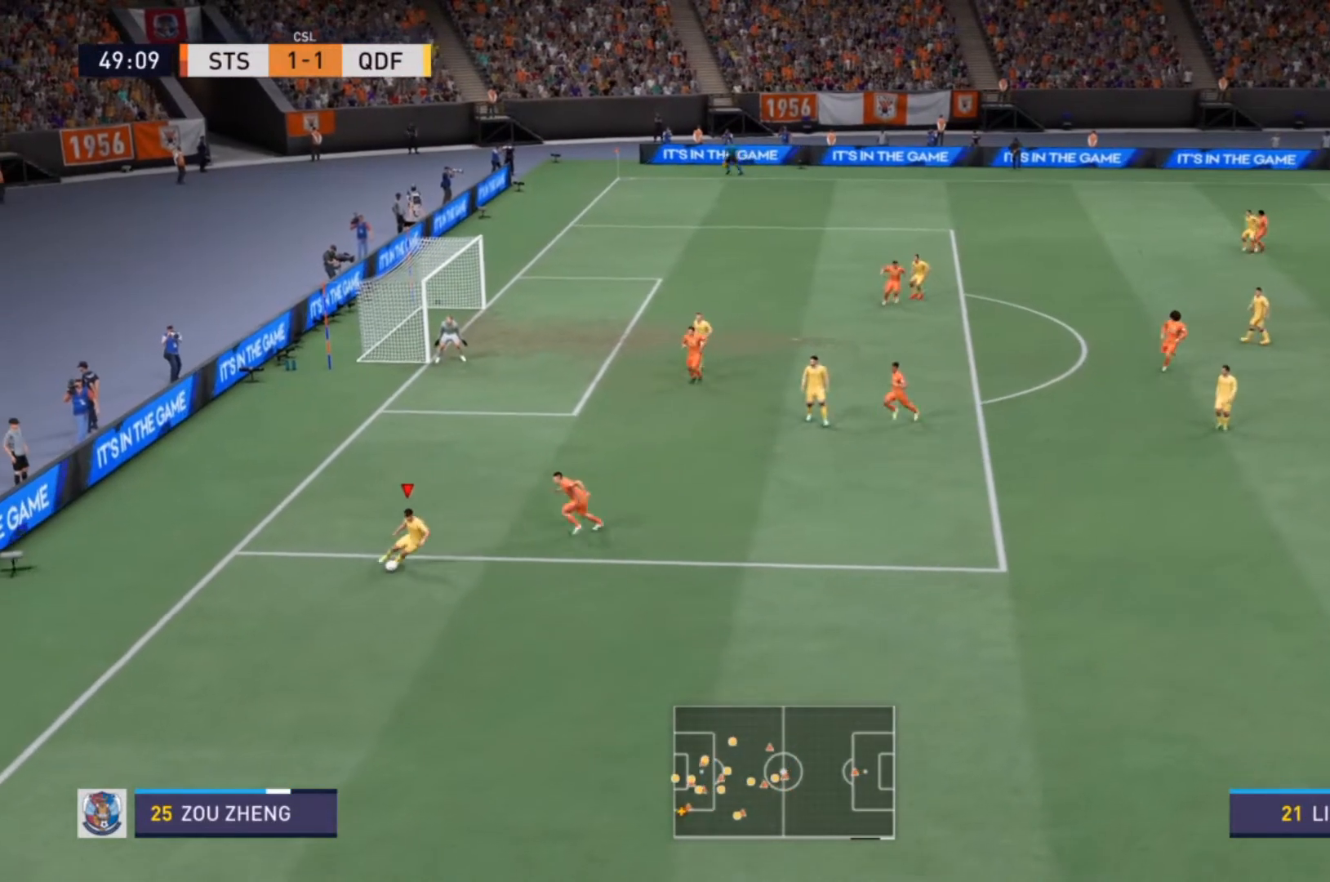
{"buttons": ["R2"], "left_stick": "down-right", "right_stick": "center", "events": [[100, "CROSS", "down"], [100, "R1", "down"], [367, "CROSS", "up"], [400, "R1", "up"]]}
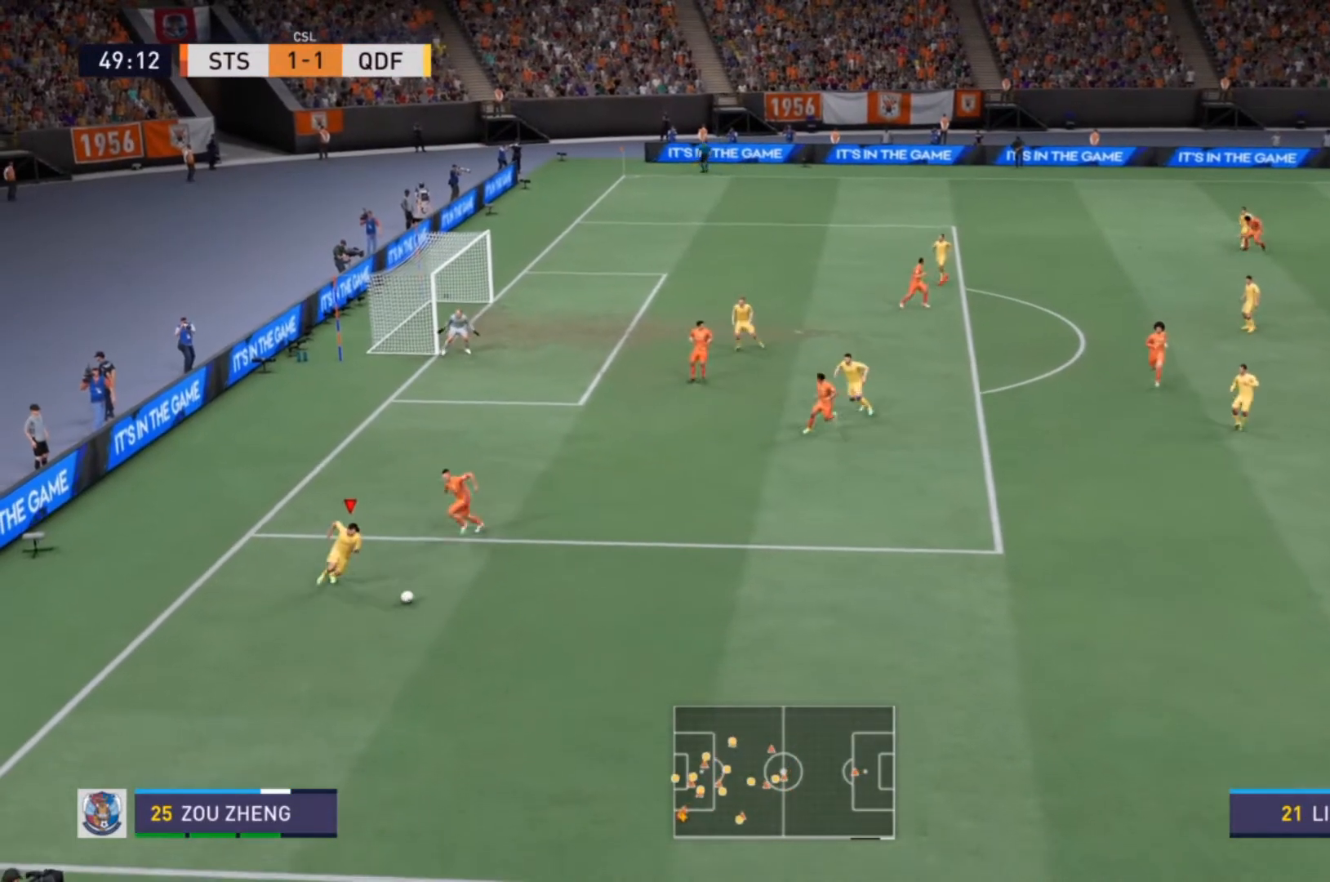
{"buttons": [], "left_stick": "up-right", "right_stick": "center", "events": [[67, "R2", "up"], [467, "left_stick", "up-right"]]}
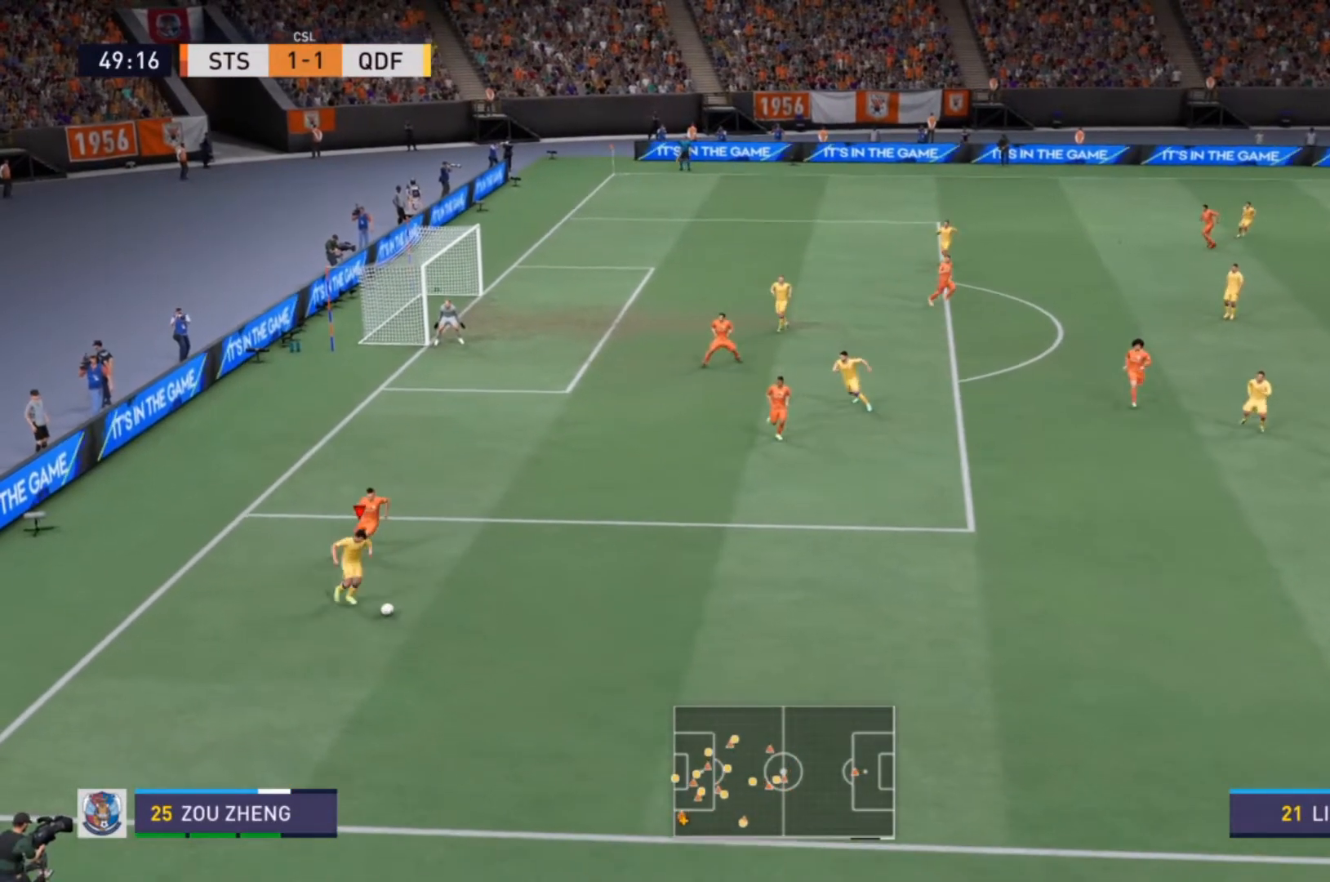
{"buttons": [], "left_stick": "center", "right_stick": "center", "events": [[33, "left_stick", "center"]]}
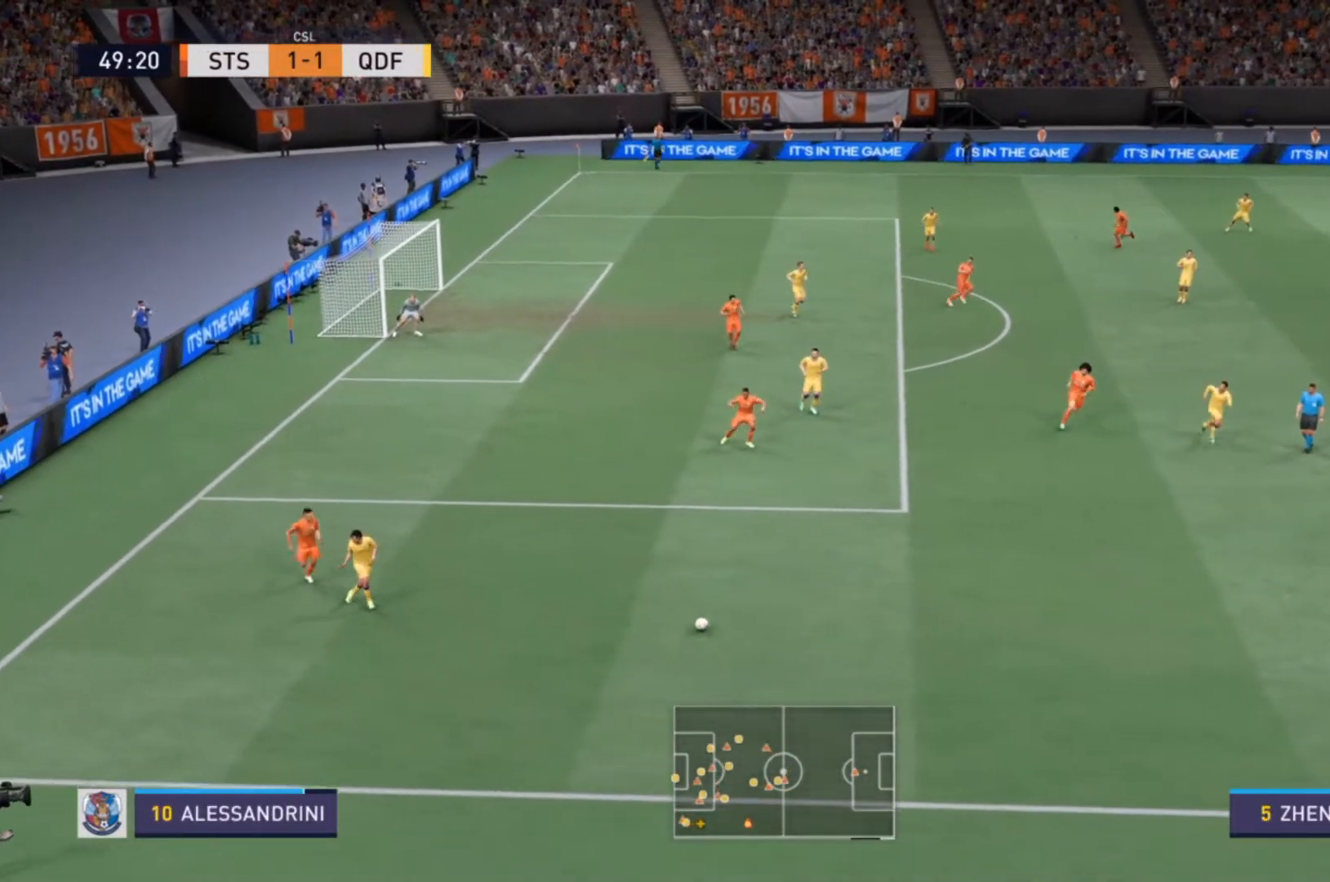
{"buttons": [], "left_stick": "left", "right_stick": "center", "events": [[233, "left_stick", "left"]]}
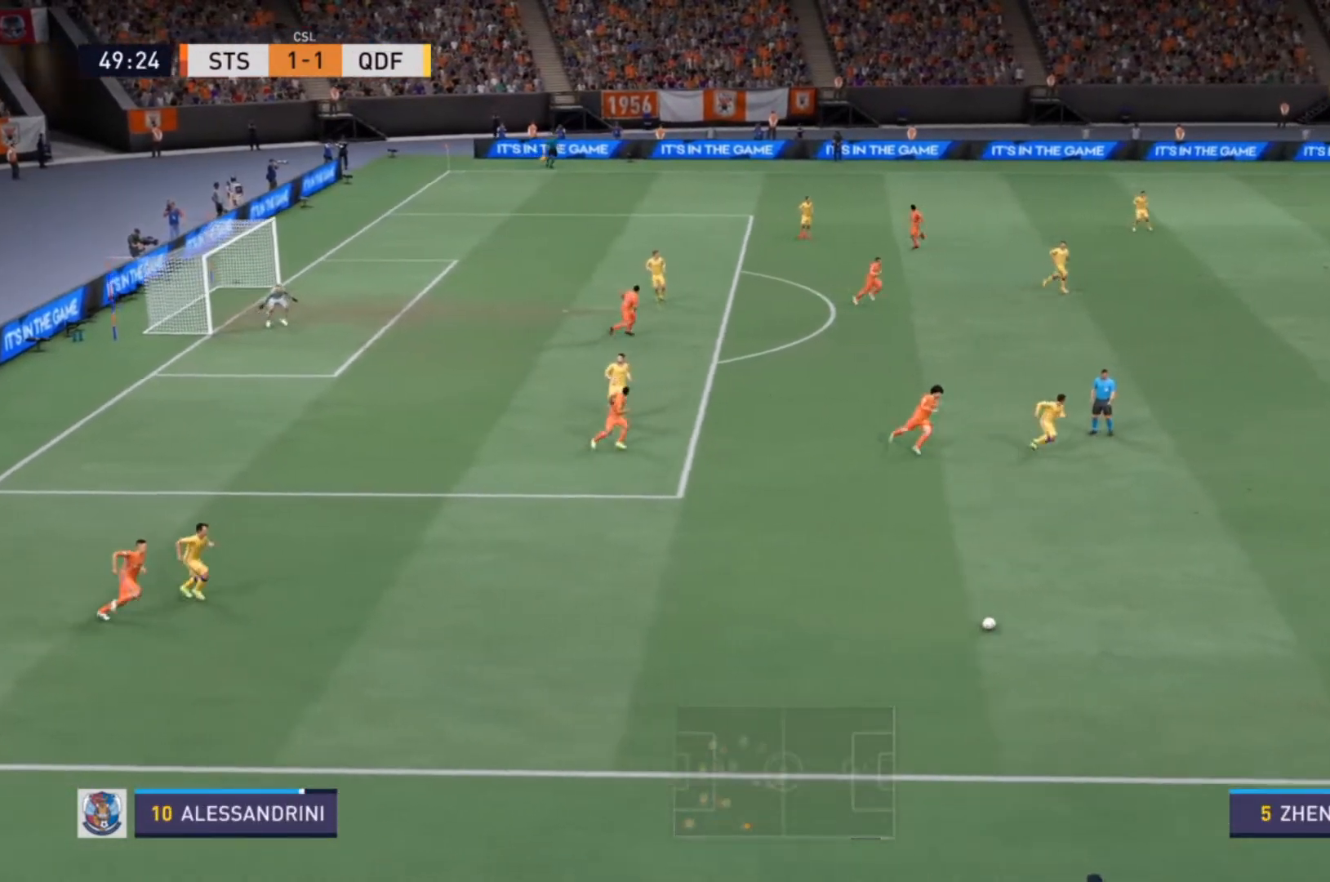
{"buttons": ["L2"], "left_stick": "left", "right_stick": "center", "events": [[167, "L2", "down"]]}
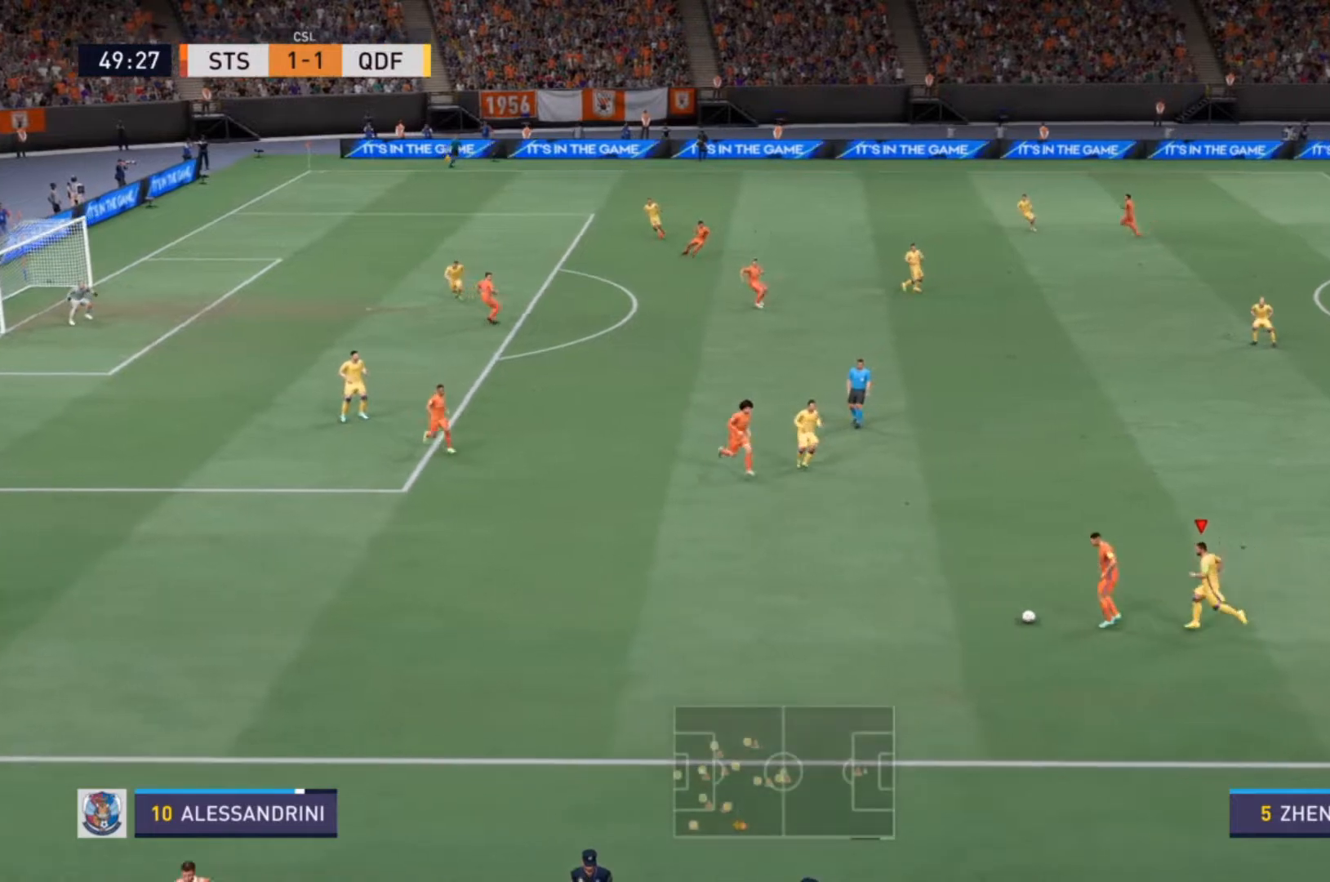
{"buttons": ["L1", "R2"], "left_stick": "left", "right_stick": "center", "events": [[300, "L2", "up"], [300, "R2", "down"], [500, "L1", "down"]]}
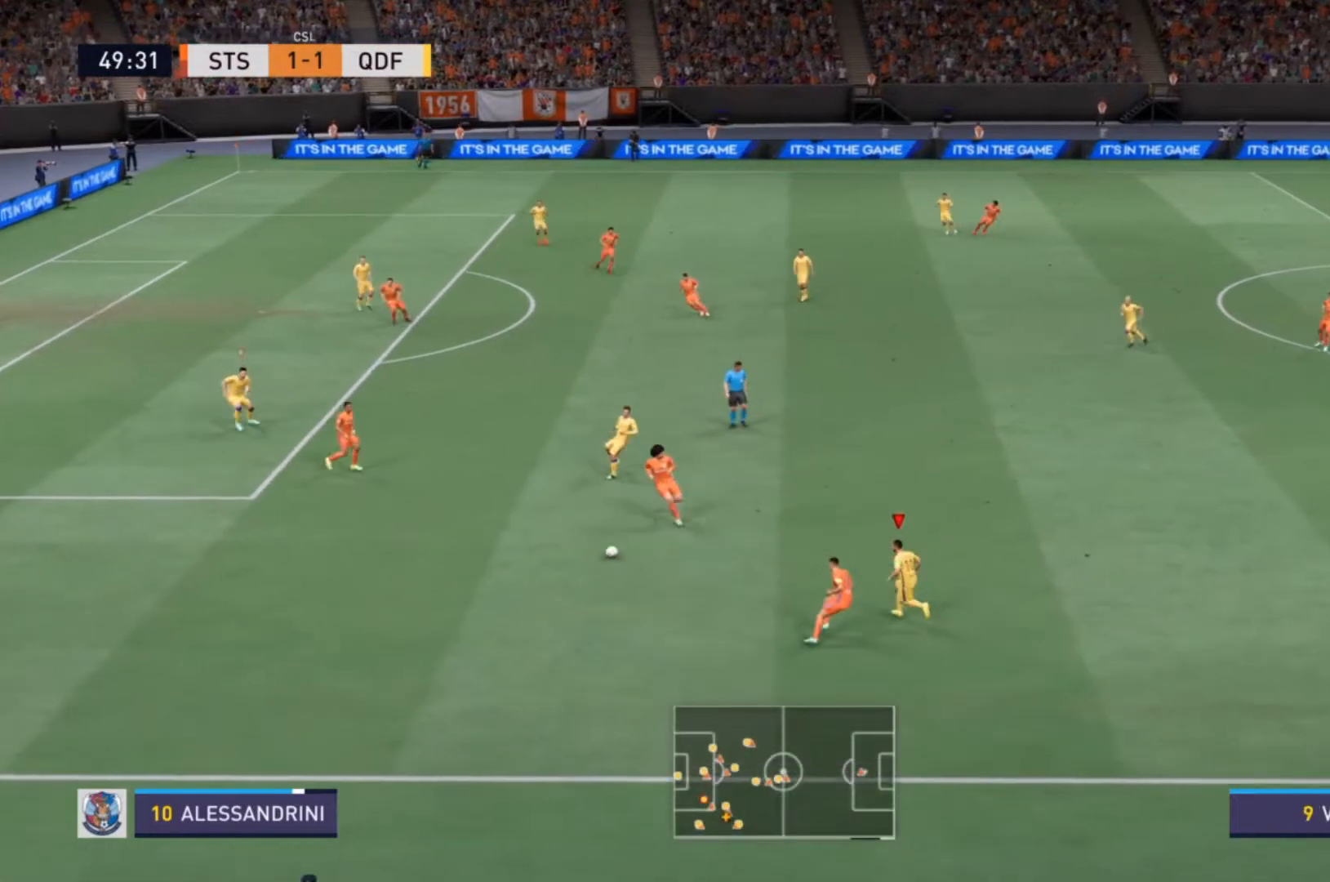
{"buttons": ["R2"], "left_stick": "left", "right_stick": "center", "events": [[100, "L1", "up"]]}
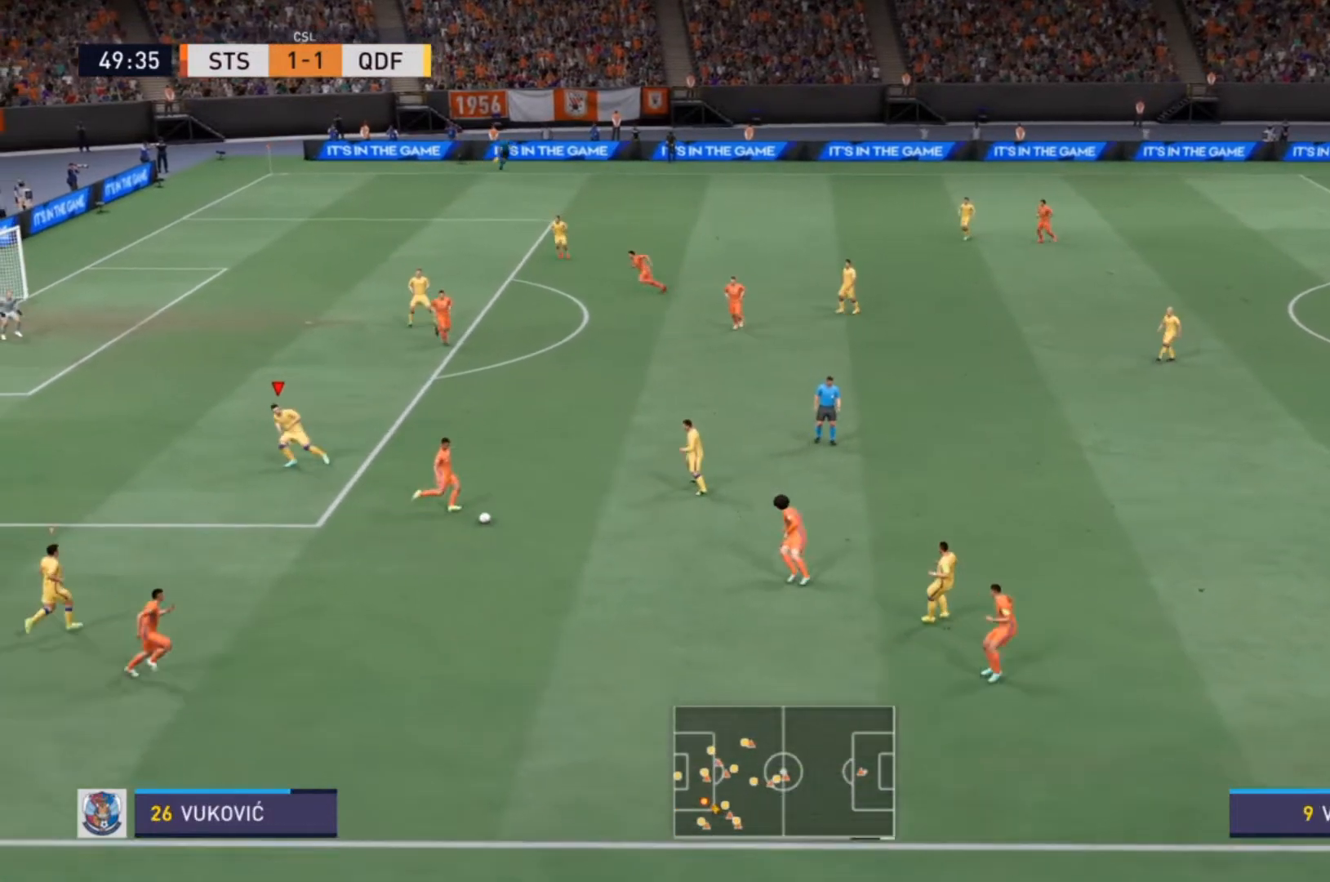
{"buttons": ["L2", "R2"], "left_stick": "up-right", "right_stick": "center", "events": [[33, "R2", "up"], [67, "left_stick", "up-right"], [333, "L2", "down"], [333, "R2", "down"]]}
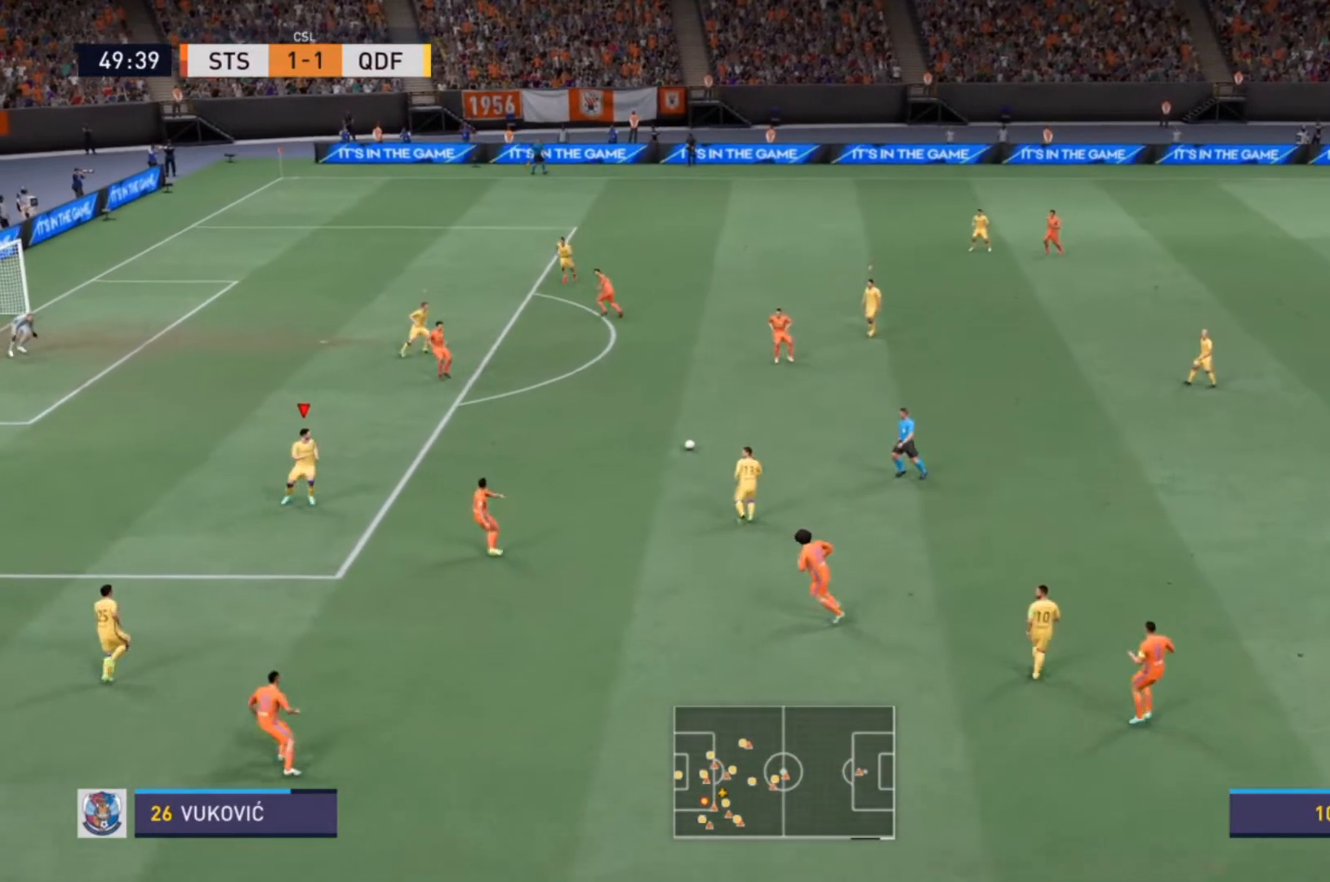
{"buttons": ["R2"], "left_stick": "left", "right_stick": "center", "events": [[133, "L2", "up"], [200, "L1", "down"], [233, "R2", "up"], [267, "left_stick", "up-left"], [300, "L1", "up"], [300, "R2", "down"], [333, "left_stick", "left"]]}
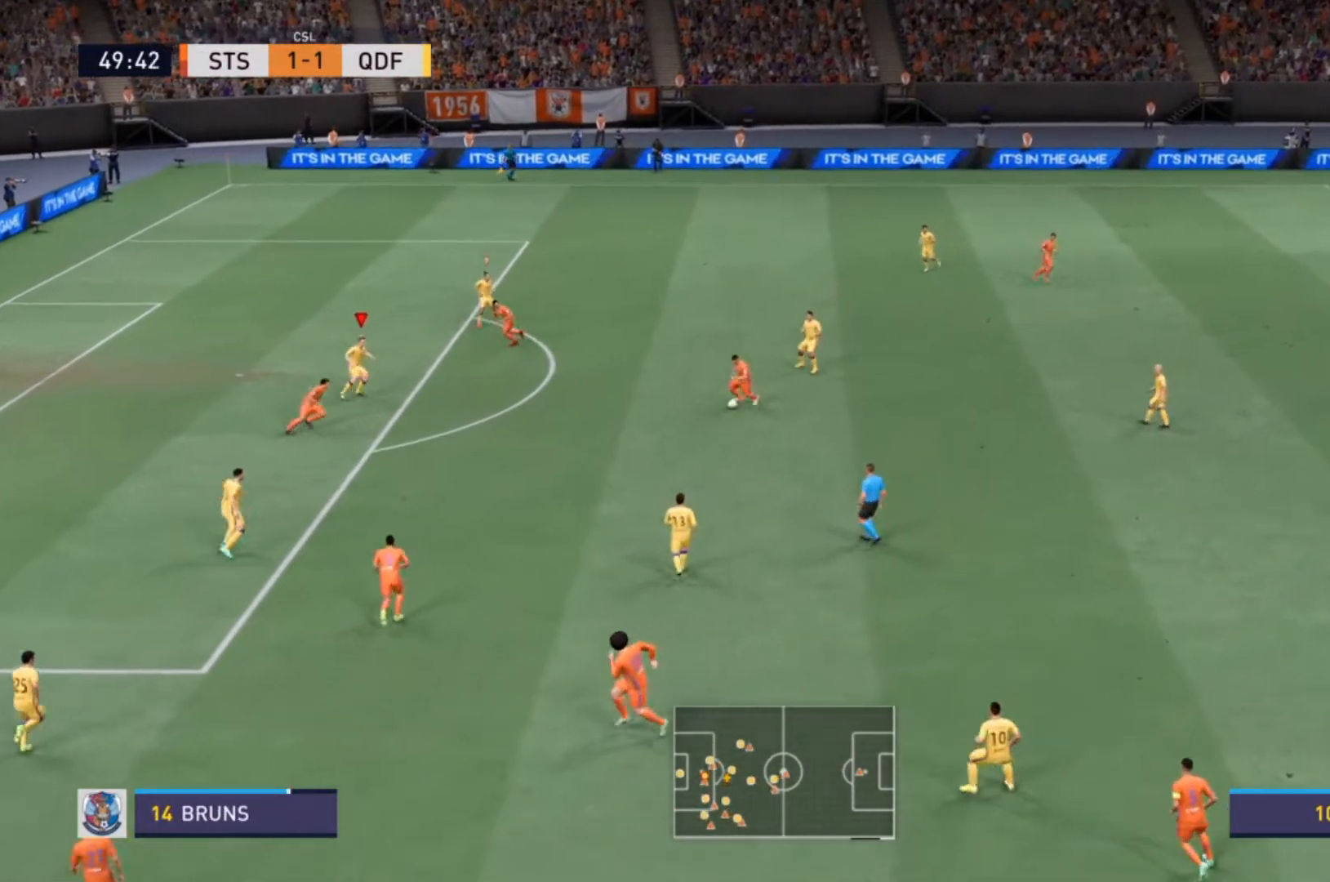
{"buttons": ["R2"], "left_stick": "down-right", "right_stick": "center", "events": [[233, "left_stick", "down-left"], [400, "left_stick", "down-right"]]}
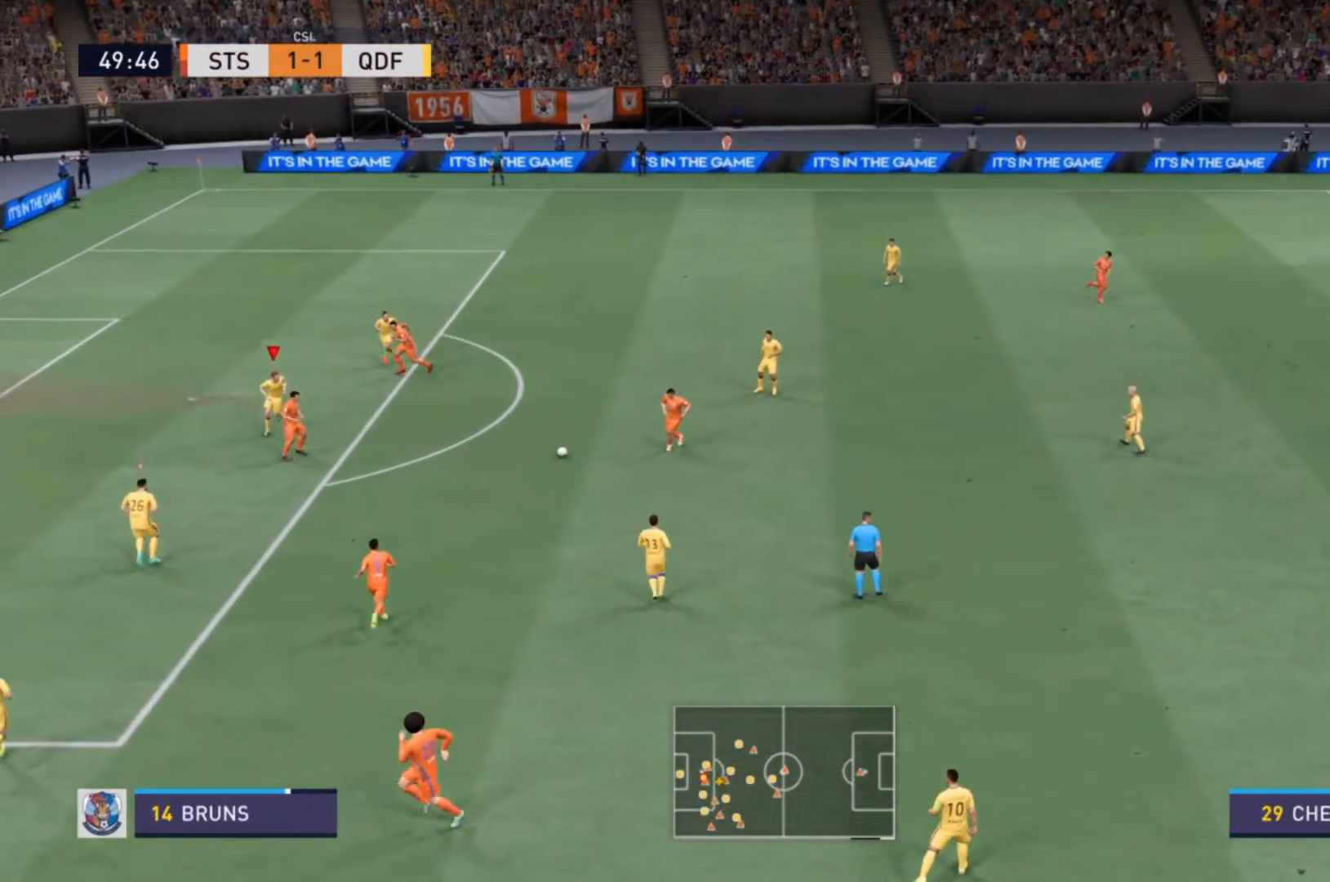
{"buttons": ["L2", "R2"], "left_stick": "down-right", "right_stick": "center", "events": [[167, "L2", "down"]]}
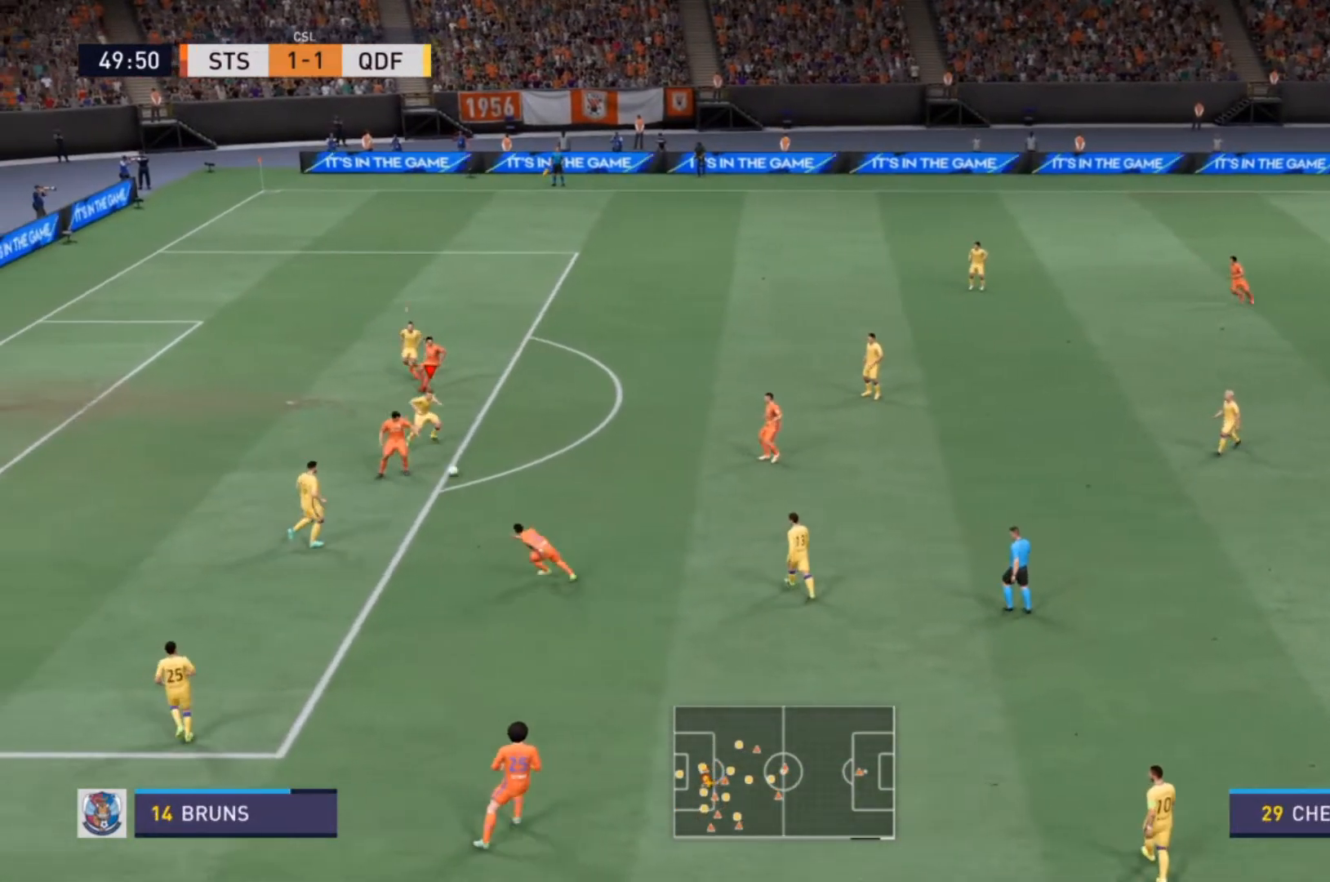
{"buttons": ["L2", "R2"], "left_stick": "left", "right_stick": "center", "events": [[167, "left_stick", "down"], [333, "left_stick", "down-left"], [467, "left_stick", "left"]]}
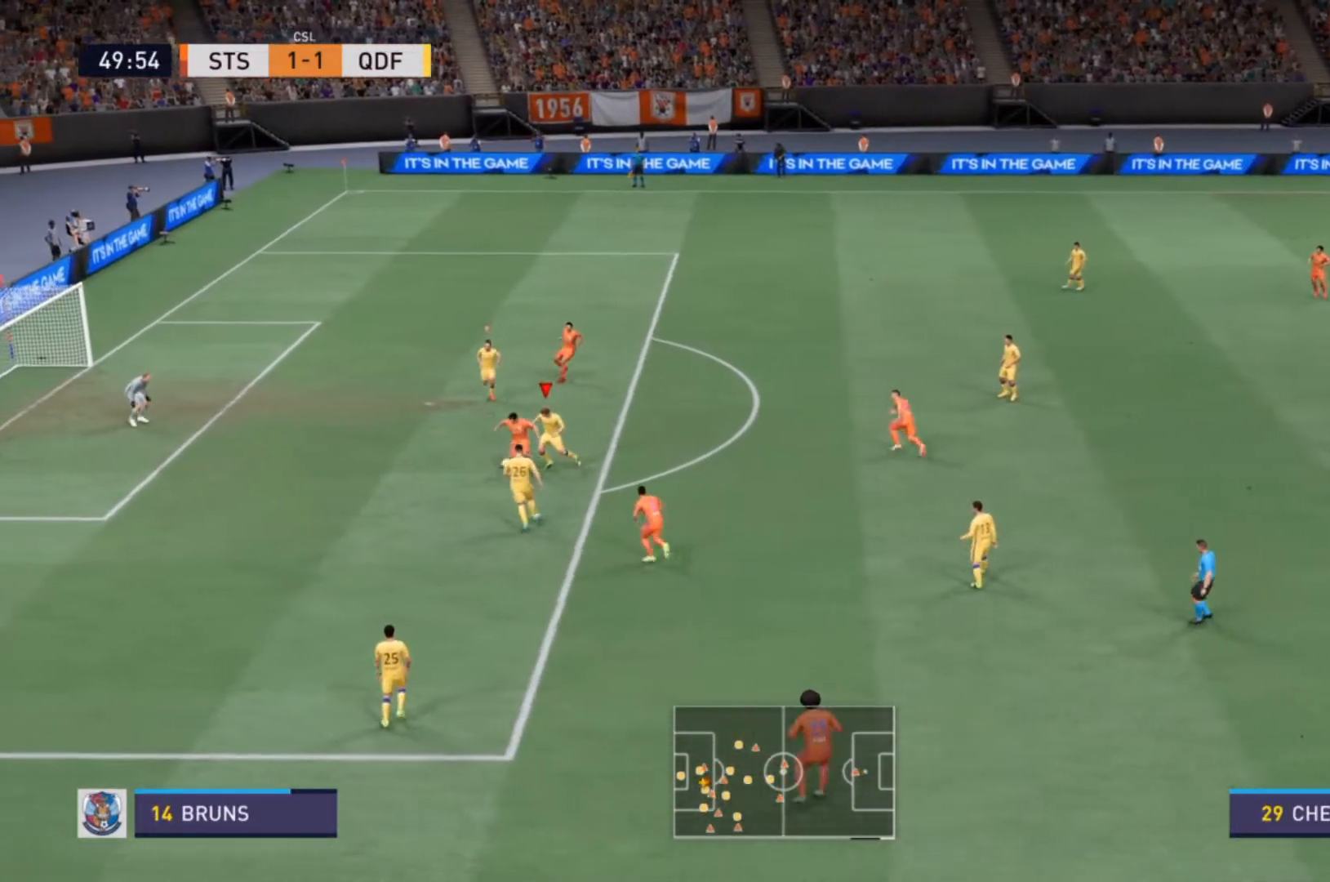
{"buttons": ["R2"], "left_stick": "down-left", "right_stick": "center", "events": [[267, "CIRCLE", "down"], [400, "L2", "up"], [433, "CIRCLE", "up"], [500, "left_stick", "down-left"]]}
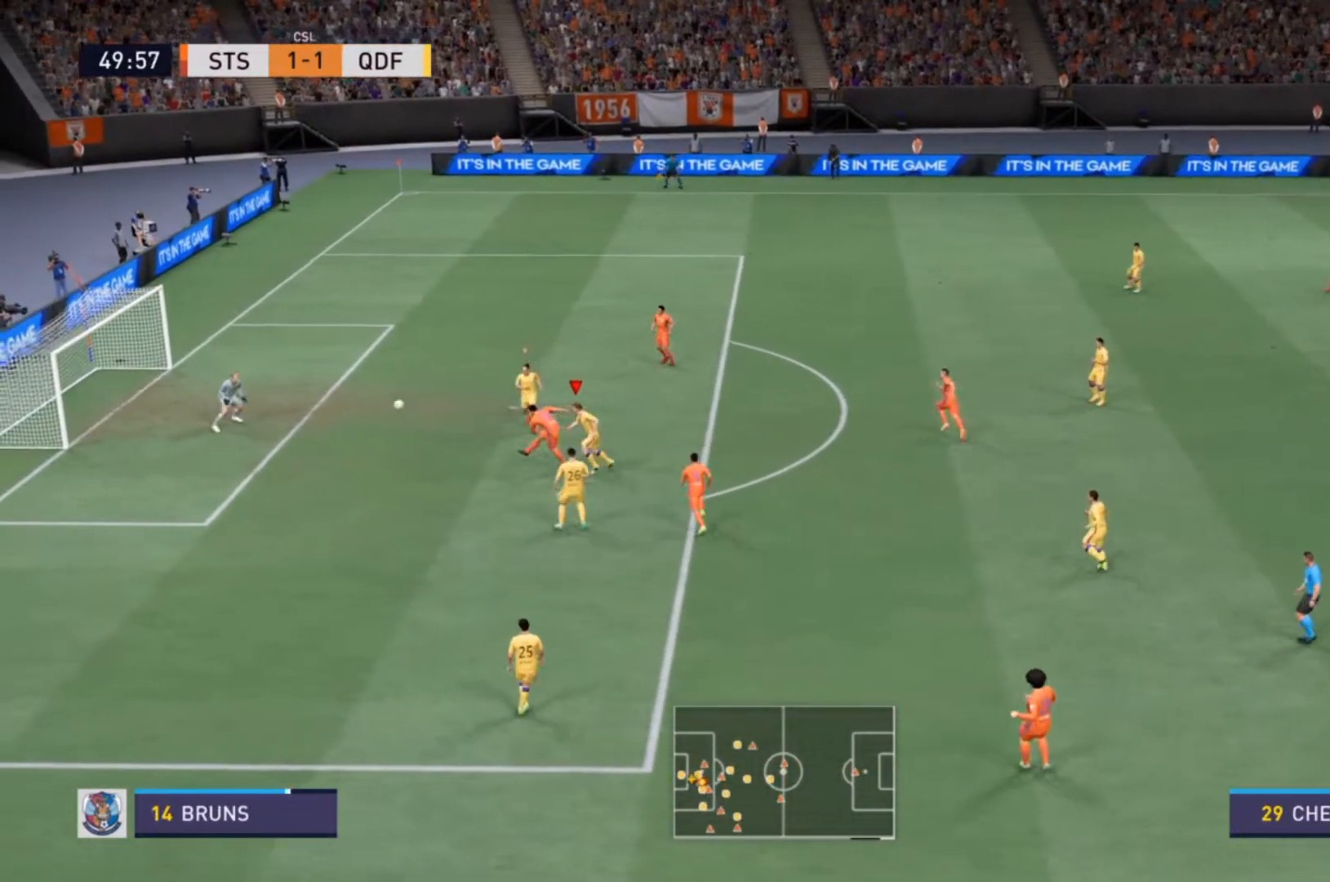
{"buttons": [], "left_stick": "center", "right_stick": "center", "events": [[500, "R2", "up"], [500, "left_stick", "center"]]}
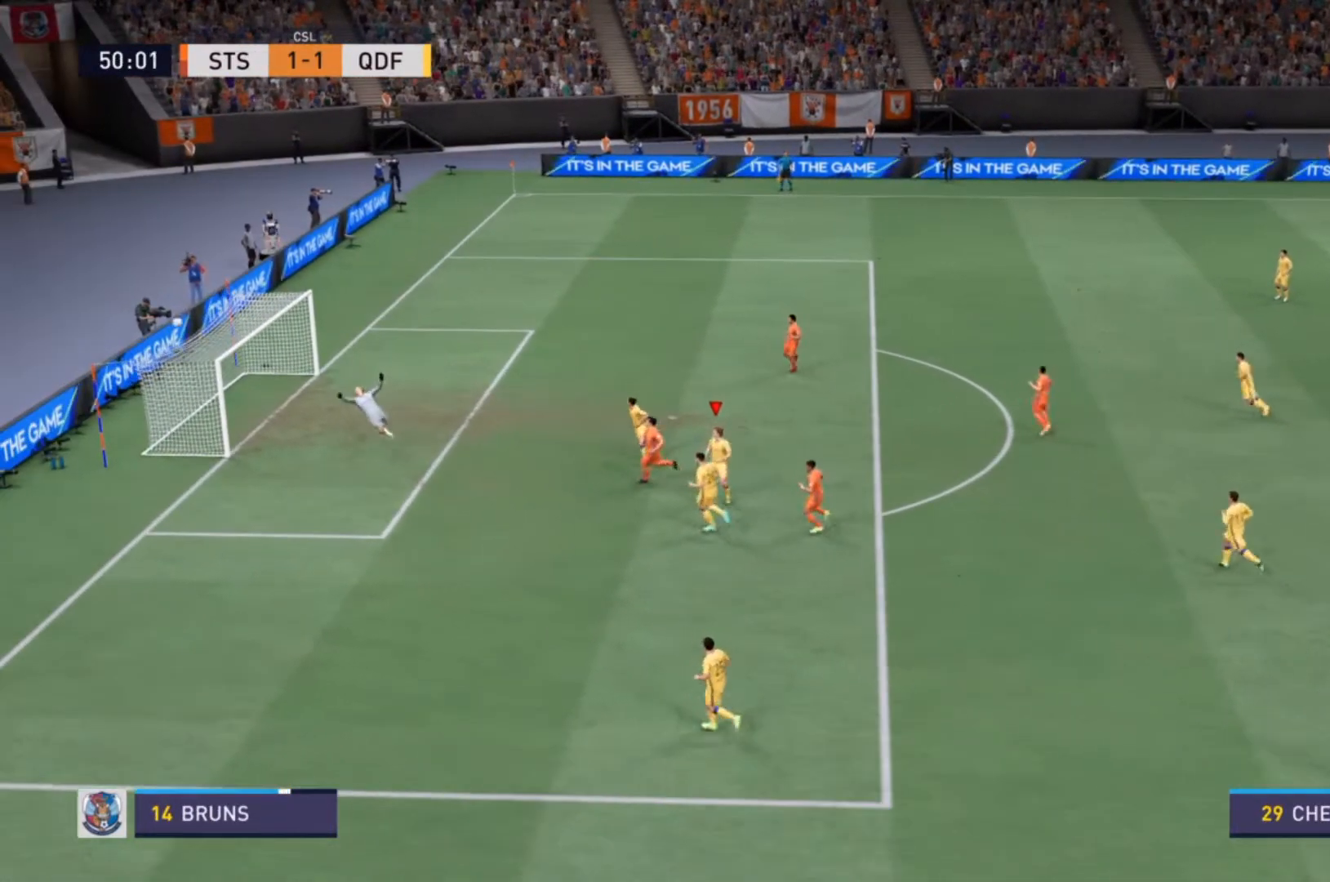
{"buttons": [], "left_stick": "center", "right_stick": "center", "events": []}
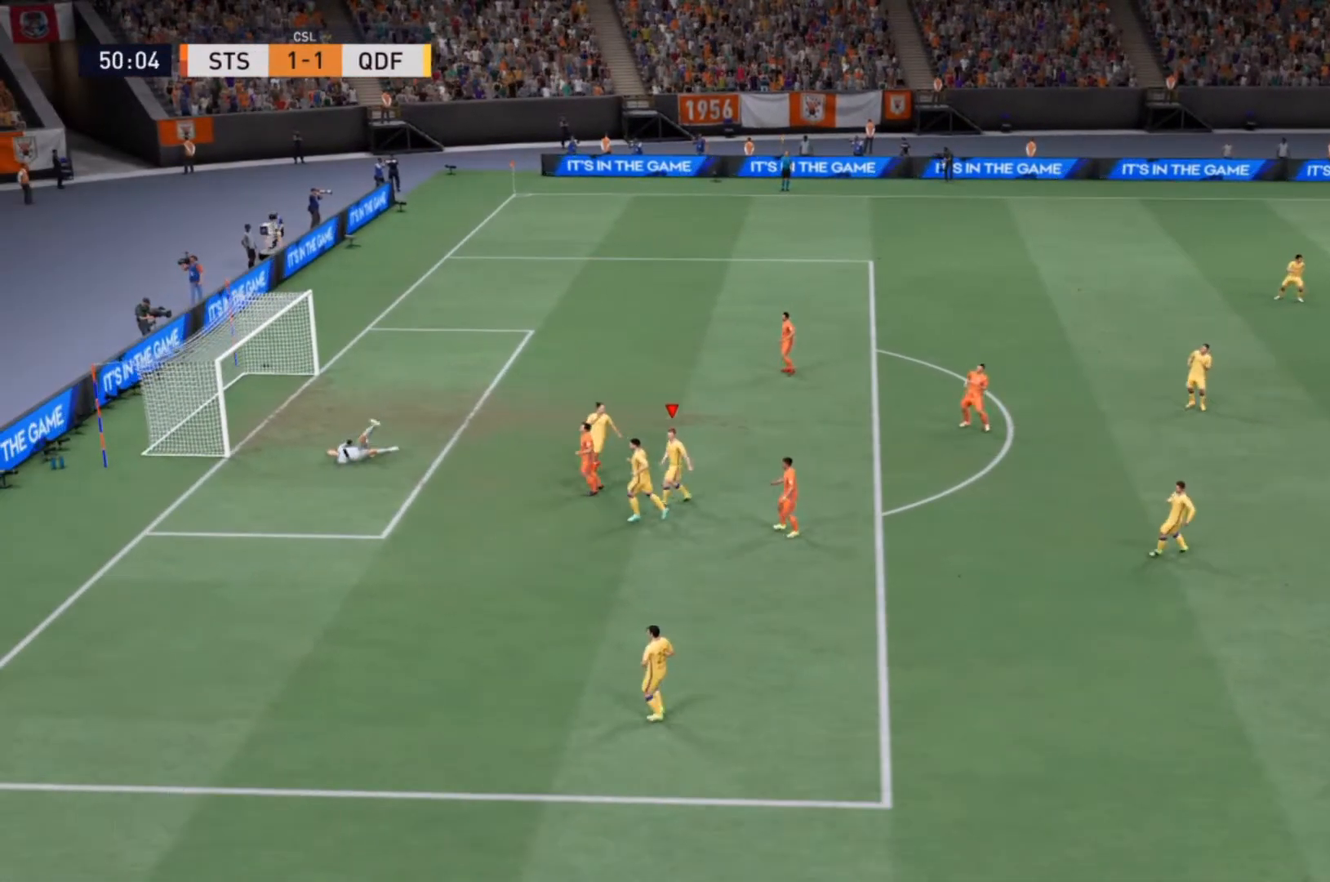
{"buttons": [], "left_stick": "center", "right_stick": "center", "events": [[167, "CIRCLE", "down"], [400, "CIRCLE", "up"]]}
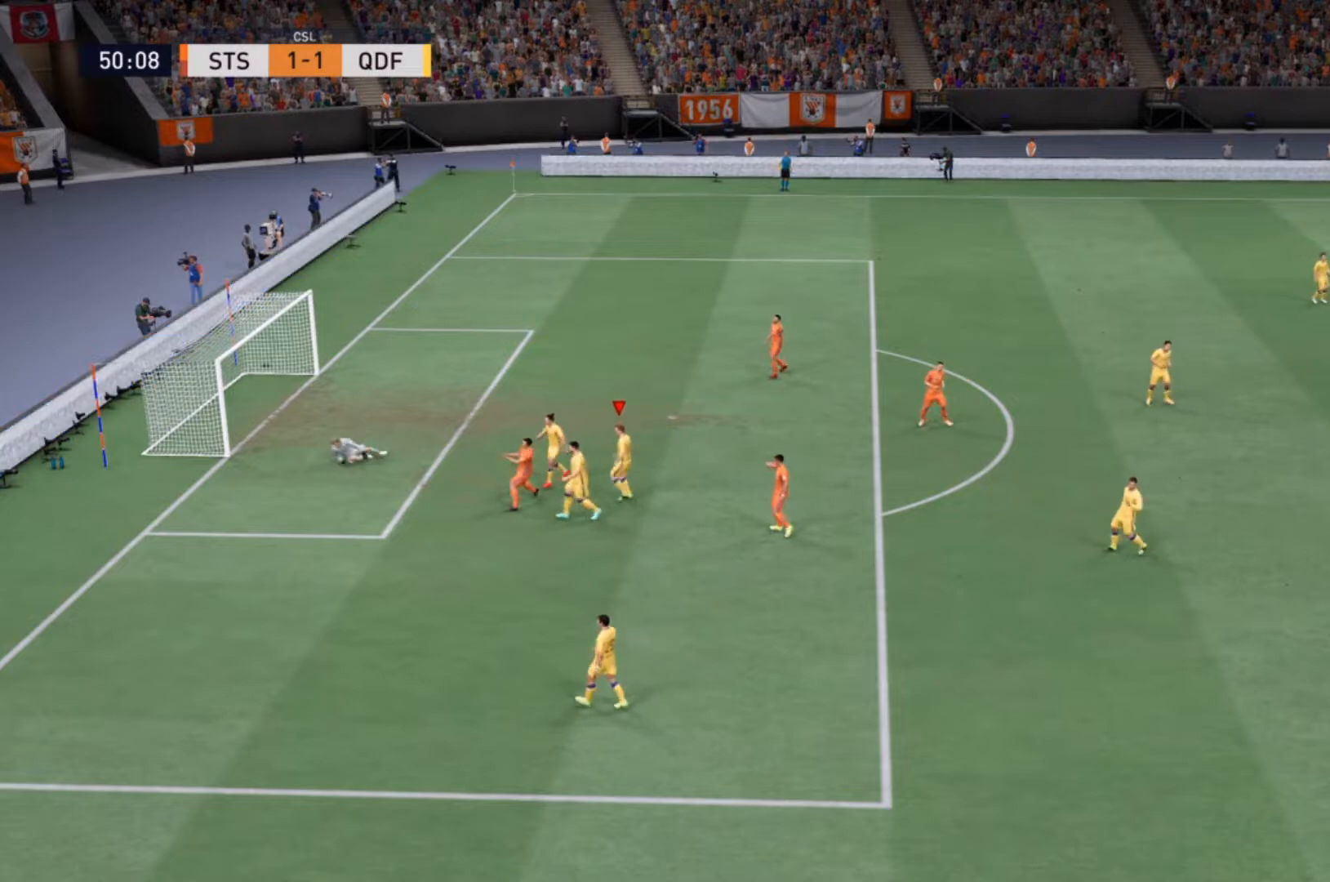
{"buttons": [], "left_stick": "center", "right_stick": "center", "events": []}